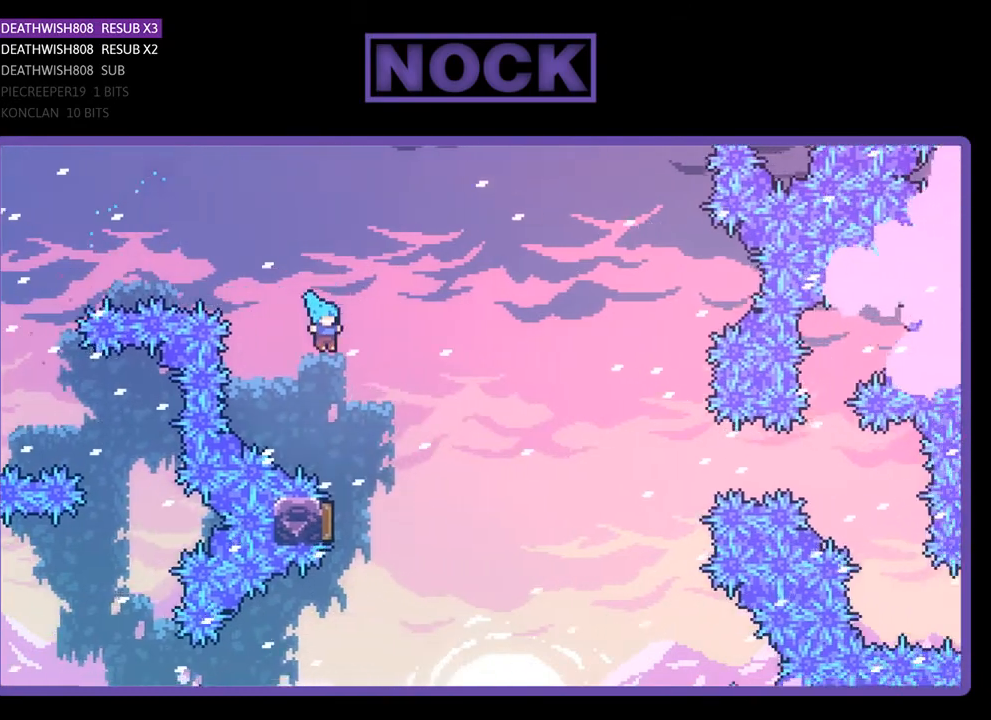
Gameplay with a controller (PlayStation layout); each line is a JSON object with the inputs held at the frame after it. "events" lists button and stick changes between this image and that frame as [ms after this image, input, new state], when the widget could be followed in between. Not read: left_stick.
{"buttons": ["R2", "DPAD_UP", "DPAD_RIGHT"], "right_stick": "center", "events": [[67, "DPAD_RIGHT", "up"], [300, "DPAD_LEFT", "down"], [467, "DPAD_LEFT", "up"], [500, "DPAD_RIGHT", "down"], [500, "DPAD_UP", "down"]]}
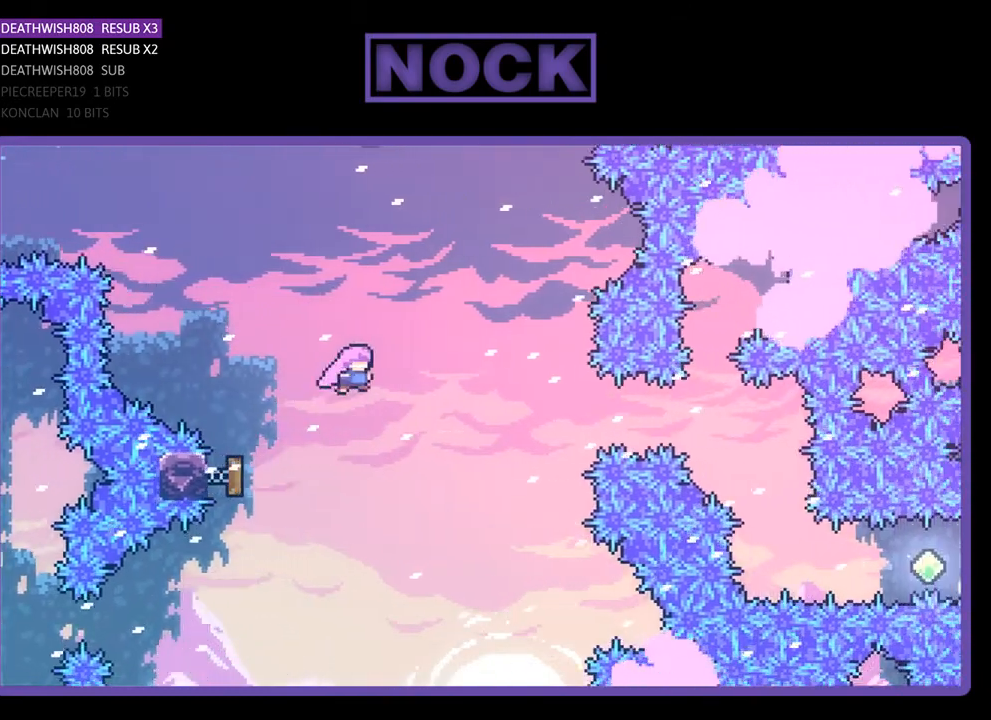
{"buttons": ["R2", "DPAD_RIGHT"], "right_stick": "center", "events": [[433, "DPAD_UP", "up"]]}
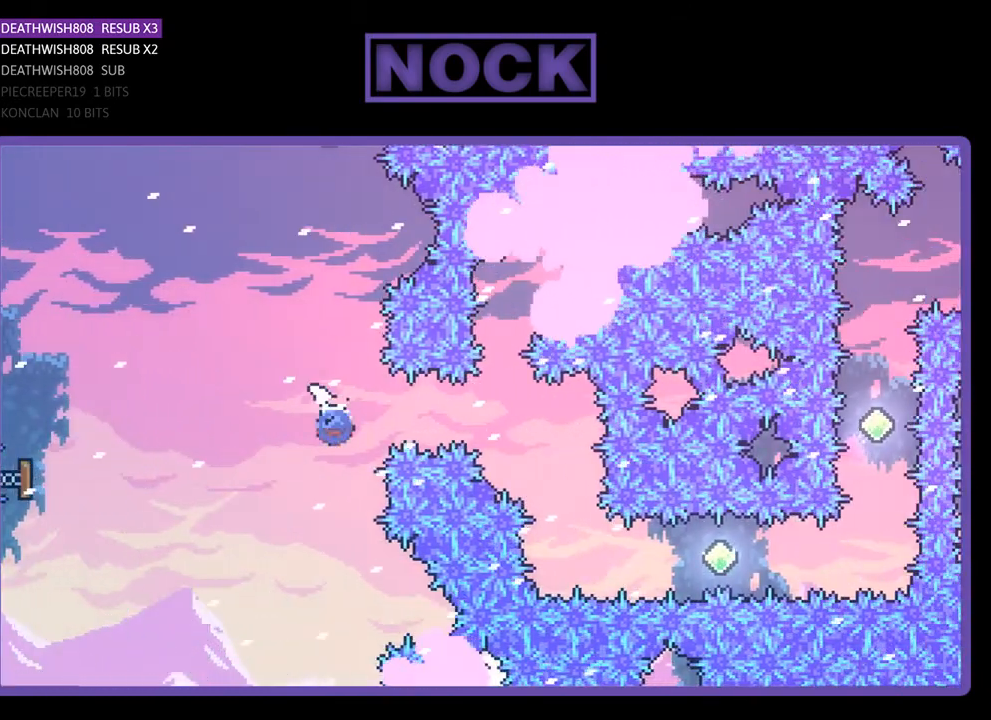
{"buttons": ["R2", "DPAD_RIGHT"], "right_stick": "center", "events": [[33, "CIRCLE", "down"], [433, "CIRCLE", "up"]]}
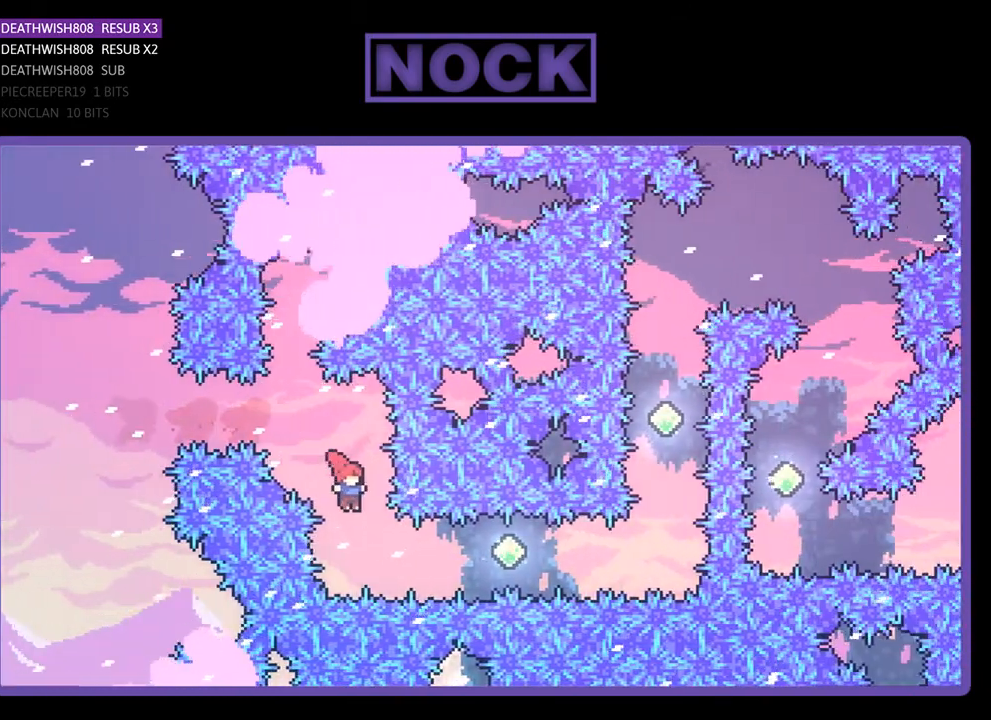
{"buttons": ["R2", "DPAD_RIGHT"], "right_stick": "center", "events": [[167, "CIRCLE", "down"], [367, "CIRCLE", "up"]]}
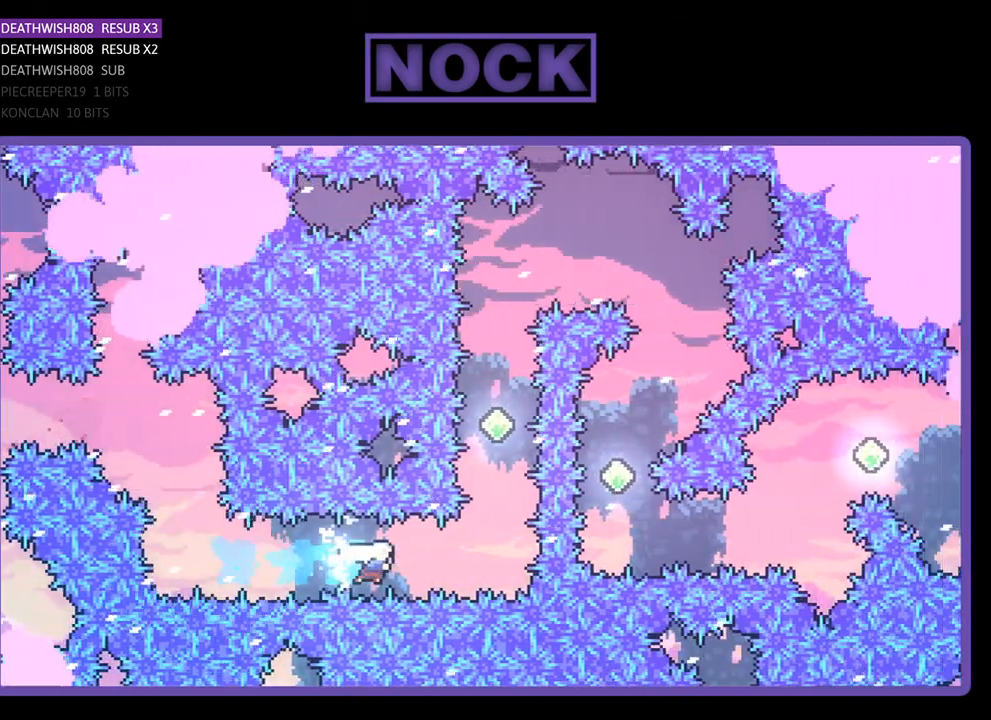
{"buttons": ["CIRCLE", "R2", "DPAD_UP"], "right_stick": "center", "events": [[100, "CIRCLE", "down"], [233, "DPAD_UP", "down"], [267, "CIRCLE", "up"], [267, "DPAD_RIGHT", "up"], [400, "CIRCLE", "down"]]}
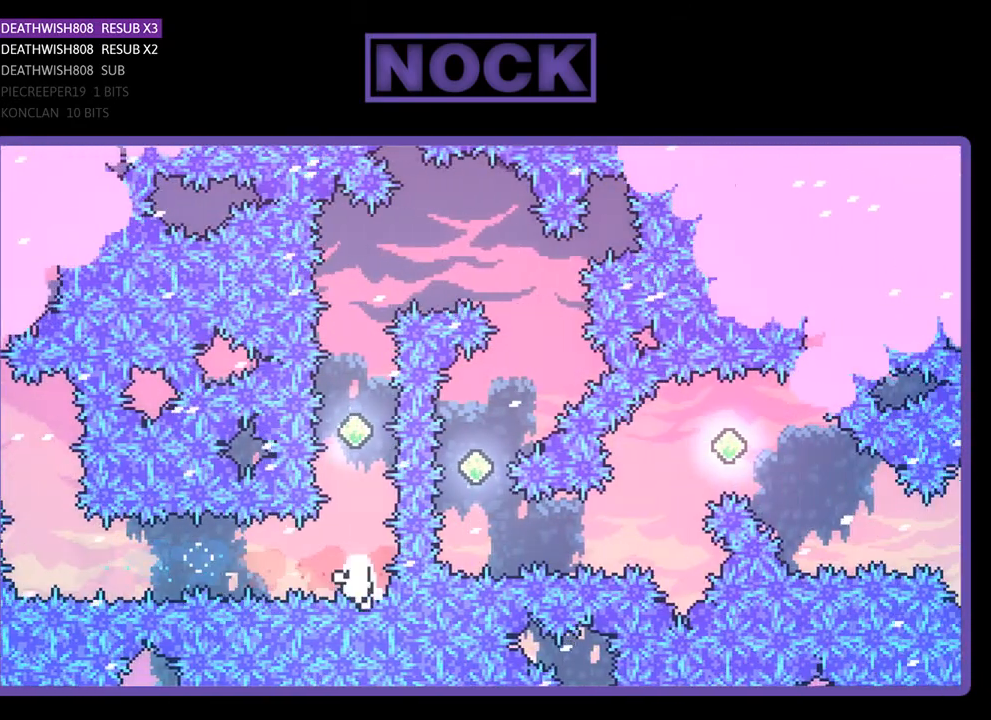
{"buttons": [], "right_stick": "center", "events": [[167, "CIRCLE", "up"], [300, "DPAD_UP", "up"], [300, "R2", "up"]]}
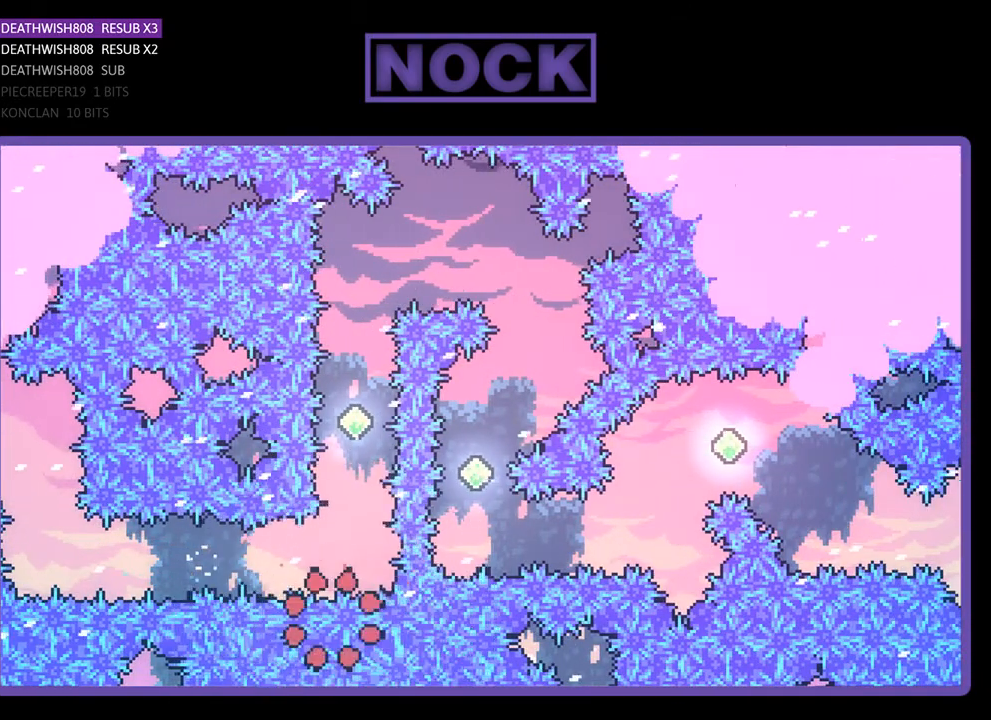
{"buttons": [], "right_stick": "center", "events": []}
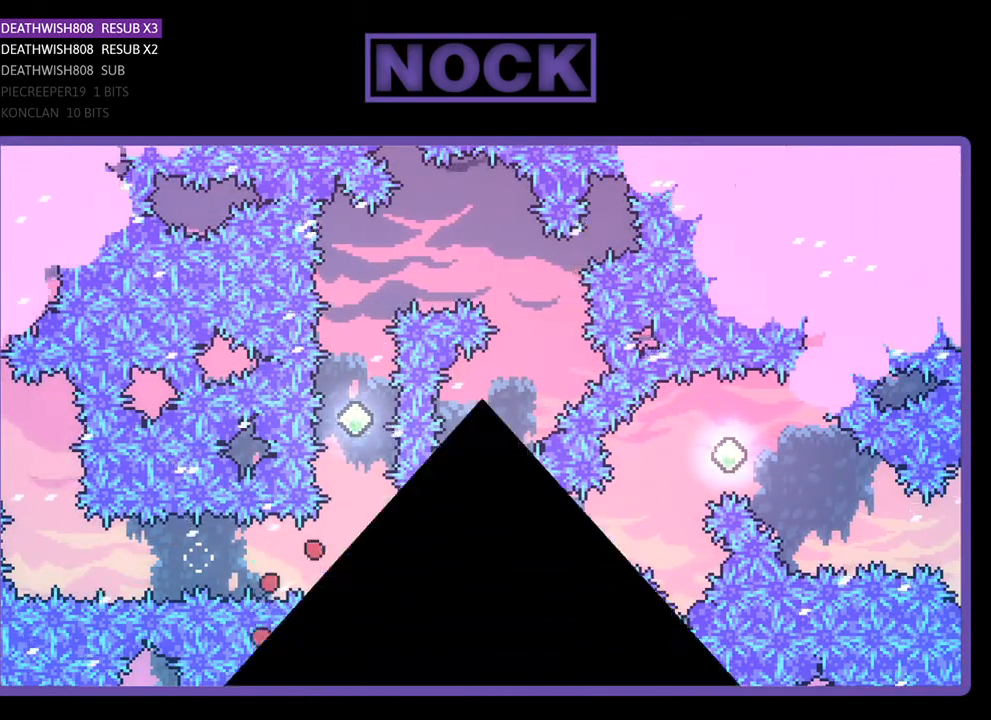
{"buttons": [], "right_stick": "center", "events": []}
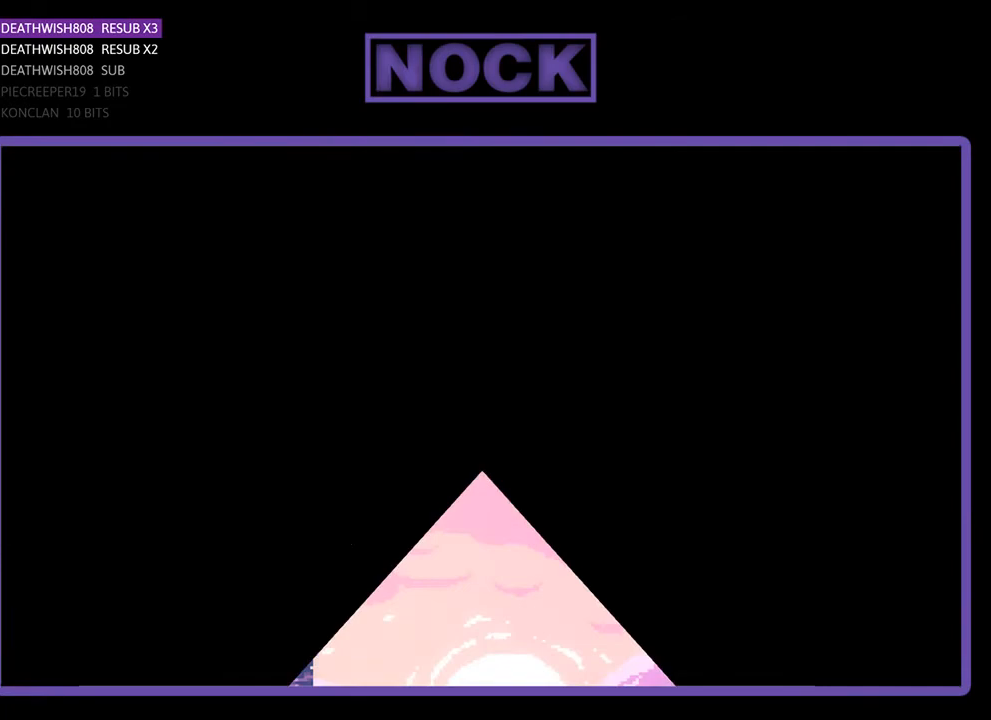
{"buttons": ["R2", "DPAD_RIGHT"], "right_stick": "center", "events": [[400, "DPAD_RIGHT", "down"], [433, "R2", "down"]]}
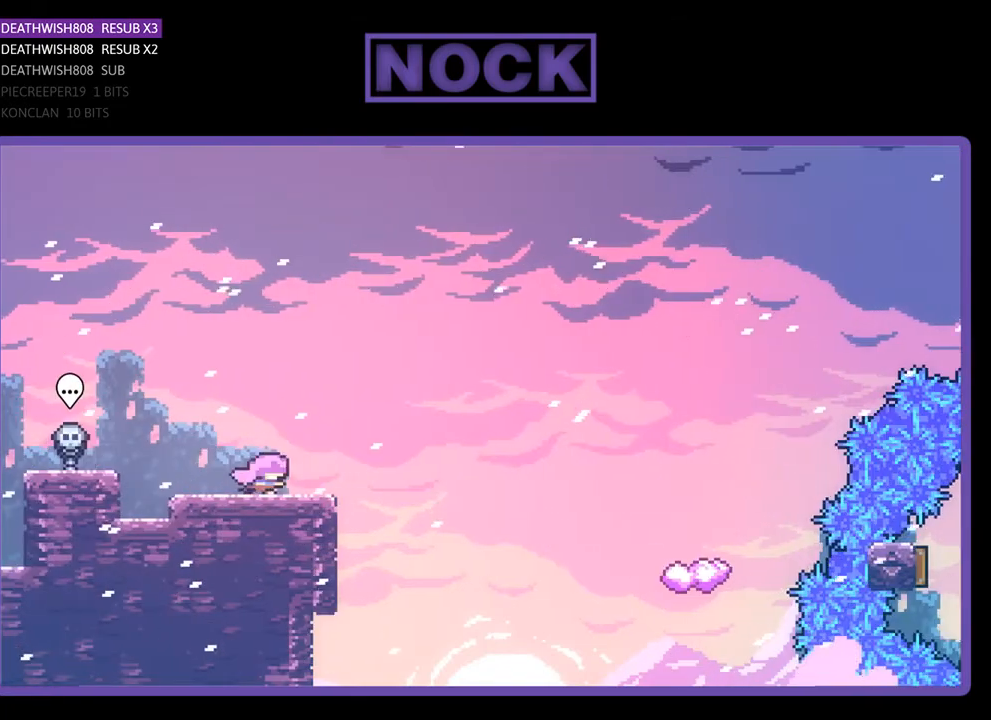
{"buttons": ["R2", "DPAD_UP", "DPAD_RIGHT"], "right_stick": "center", "events": [[100, "CROSS", "down"], [100, "DPAD_UP", "down"], [267, "CROSS", "up"]]}
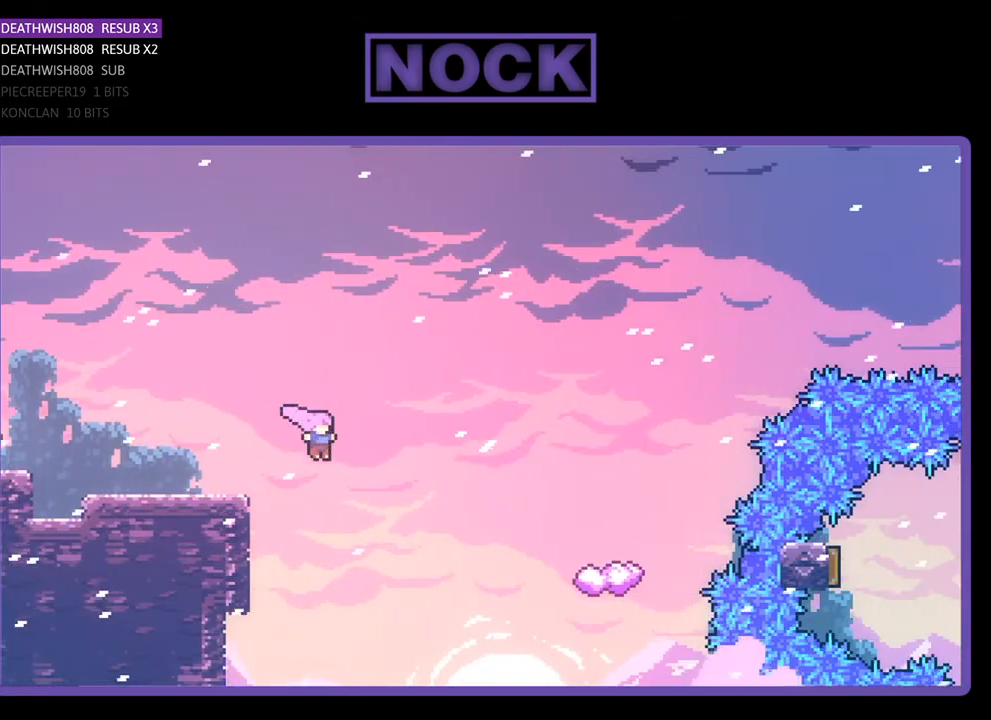
{"buttons": ["CIRCLE", "R2", "DPAD_UP", "DPAD_RIGHT"], "right_stick": "center", "events": [[300, "CIRCLE", "down"]]}
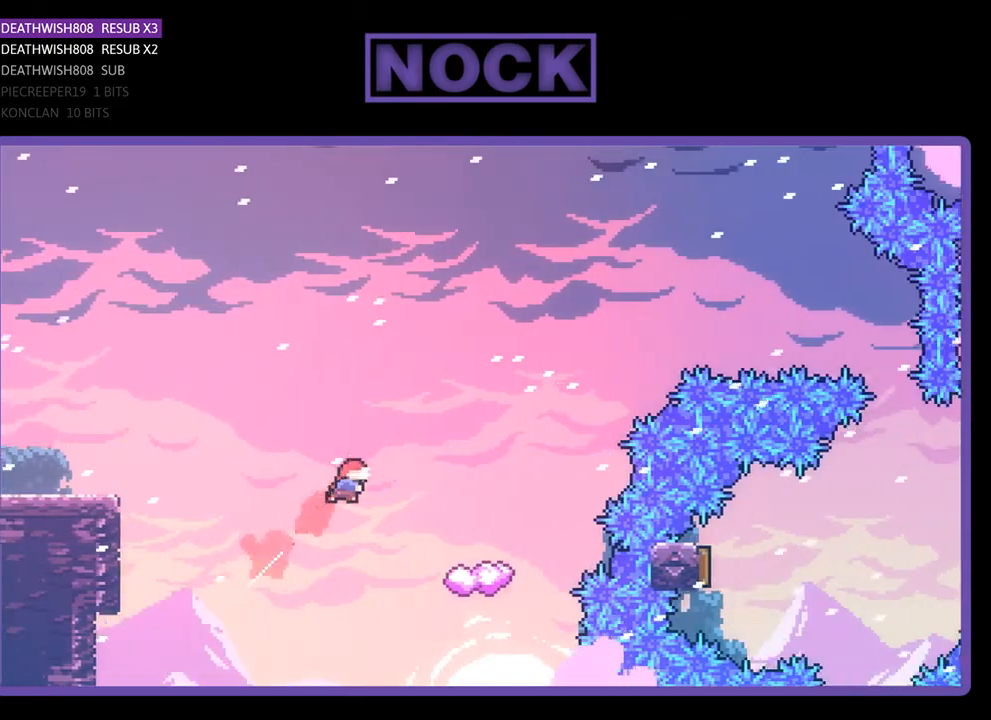
{"buttons": ["CIRCLE", "R2", "DPAD_RIGHT"], "right_stick": "center", "events": [[333, "DPAD_UP", "up"]]}
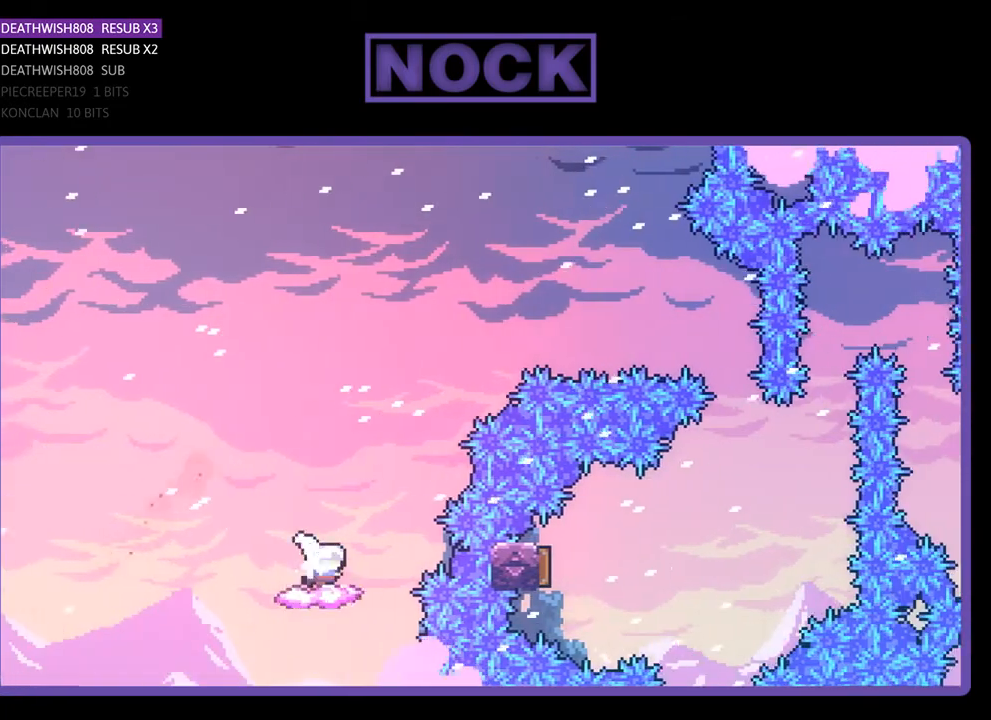
{"buttons": ["CROSS", "R2", "DPAD_RIGHT"], "right_stick": "center", "events": [[33, "CIRCLE", "up"], [67, "DPAD_RIGHT", "up"], [267, "DPAD_RIGHT", "down"], [333, "CROSS", "down"]]}
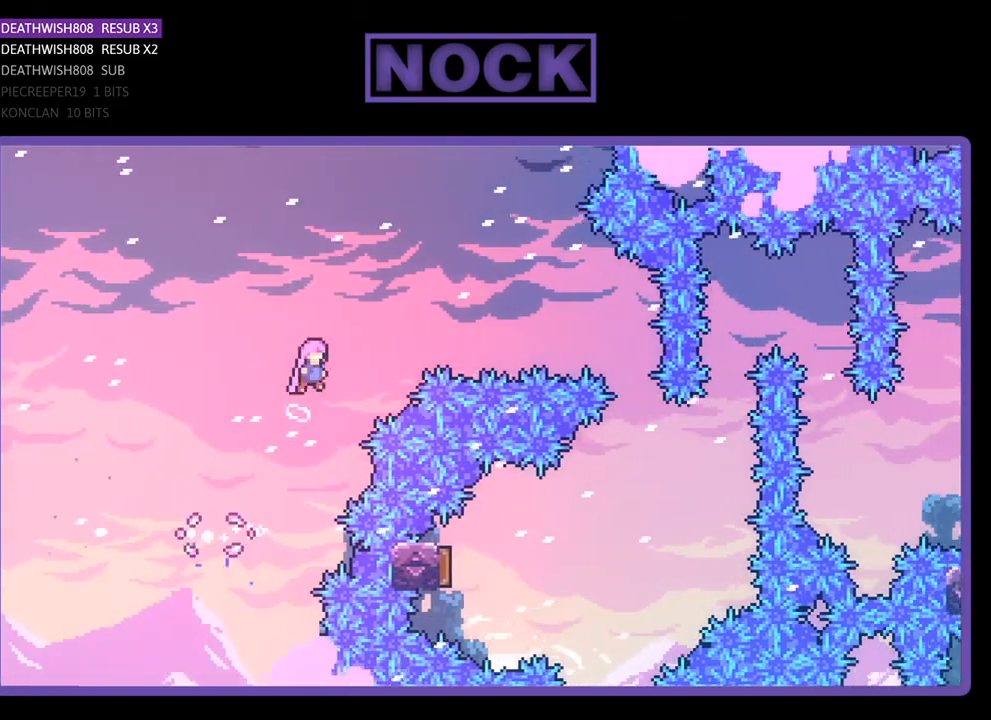
{"buttons": ["CIRCLE", "R2", "DPAD_RIGHT"], "right_stick": "center", "events": [[233, "CROSS", "up"], [333, "CIRCLE", "down"]]}
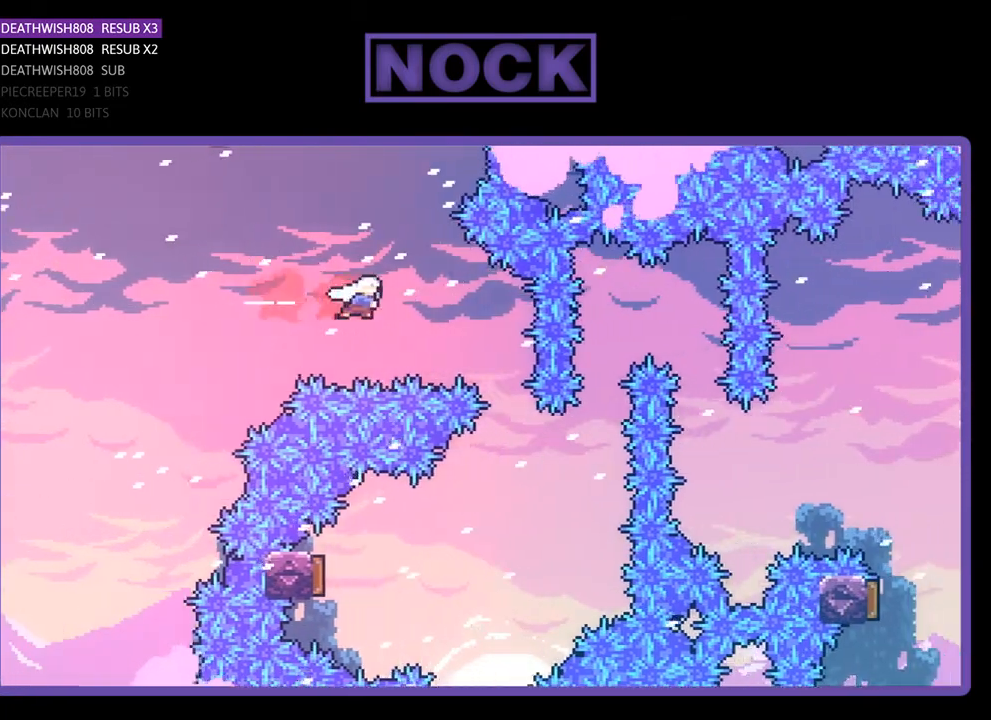
{"buttons": ["R2", "DPAD_LEFT"], "right_stick": "center", "events": [[133, "CIRCLE", "up"], [233, "DPAD_RIGHT", "up"], [400, "DPAD_LEFT", "down"]]}
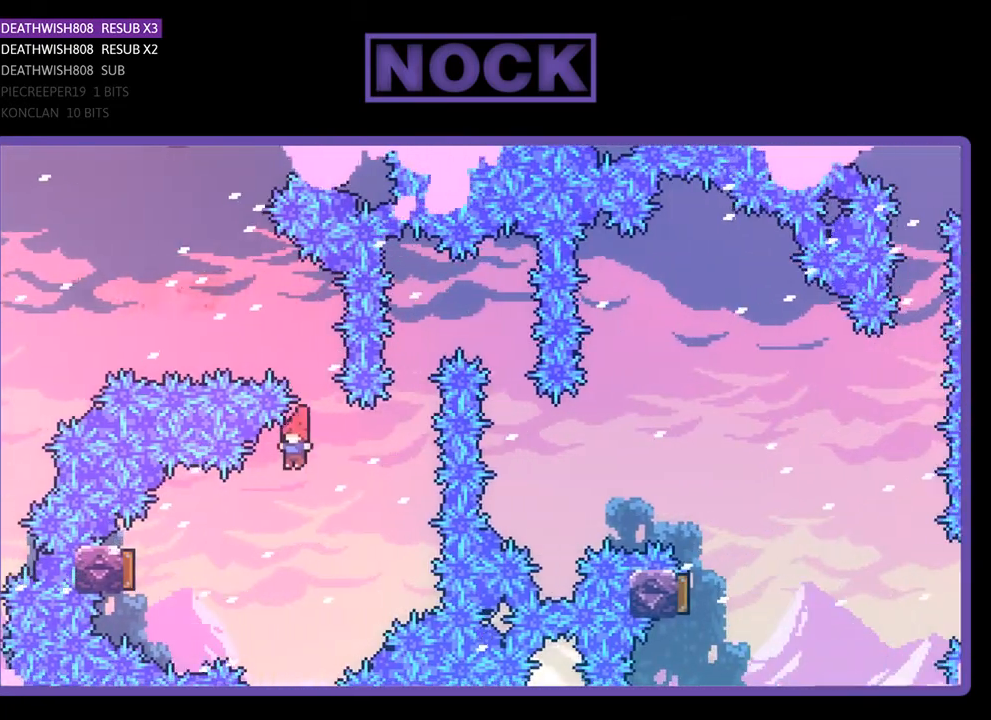
{"buttons": ["CIRCLE", "R2"], "right_stick": "center", "events": [[233, "CIRCLE", "down"], [467, "DPAD_LEFT", "up"]]}
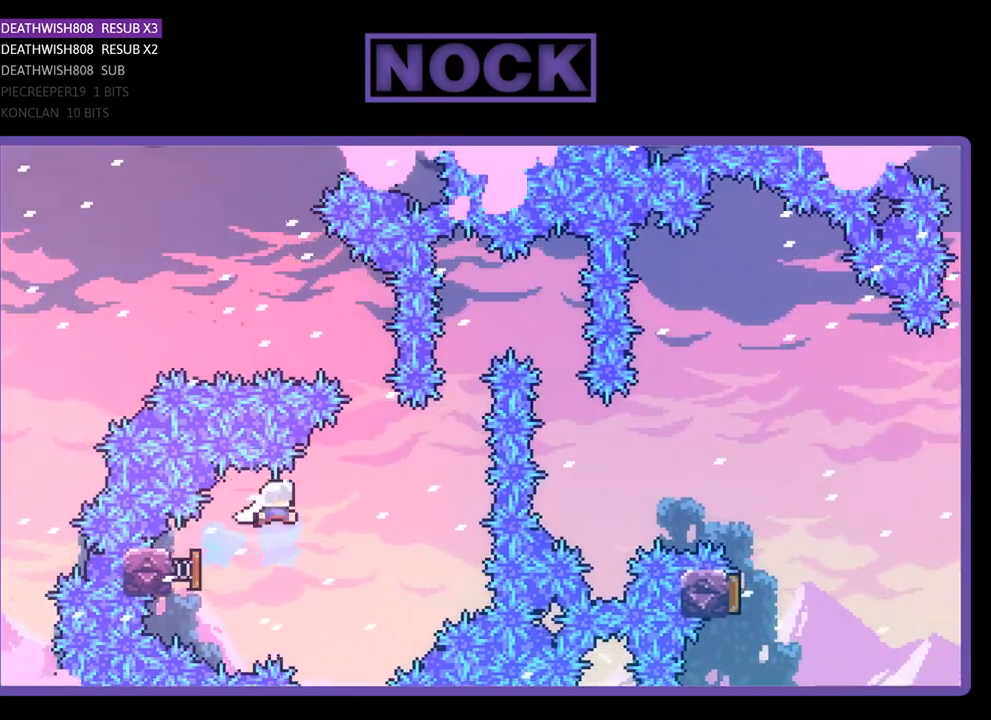
{"buttons": ["CIRCLE", "R2", "DPAD_UP"], "right_stick": "center", "events": [[33, "CIRCLE", "up"], [100, "DPAD_RIGHT", "down"], [400, "CIRCLE", "down"], [400, "DPAD_UP", "down"], [433, "DPAD_RIGHT", "up"]]}
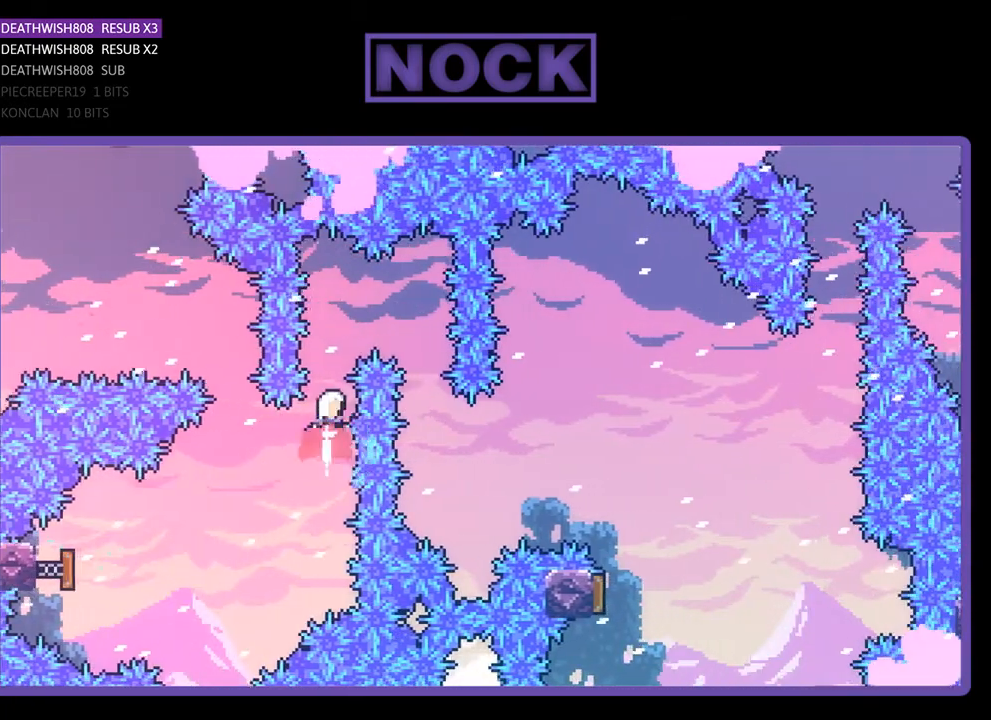
{"buttons": ["R2", "DPAD_RIGHT"], "right_stick": "center", "events": [[33, "DPAD_RIGHT", "down"], [200, "CIRCLE", "up"], [300, "DPAD_UP", "up"]]}
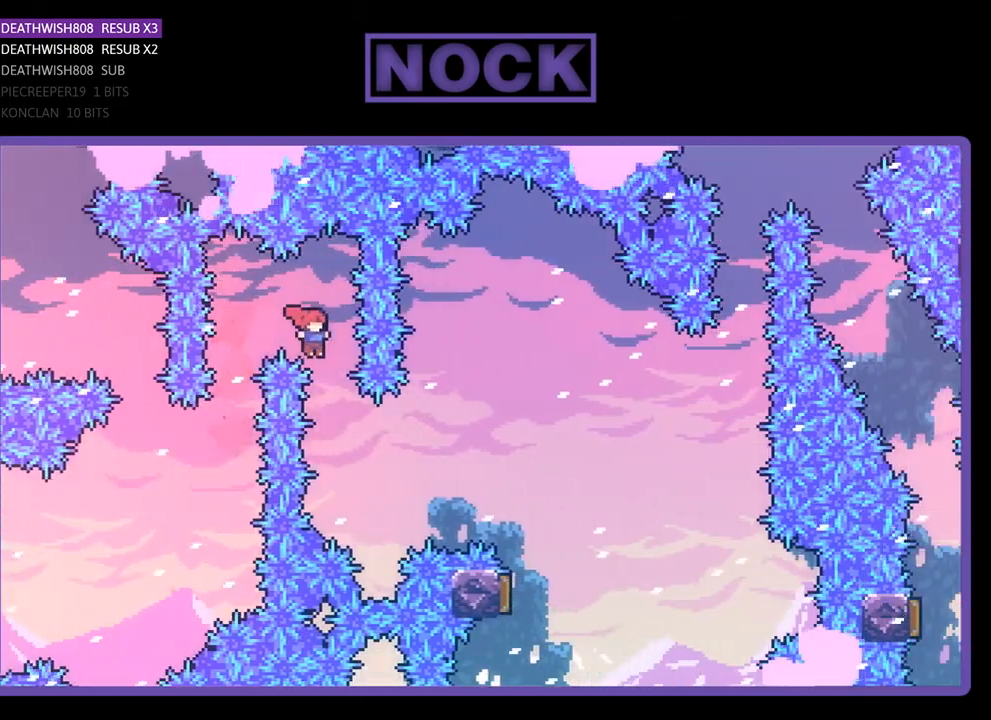
{"buttons": ["CIRCLE", "R2", "DPAD_UP", "DPAD_RIGHT"], "right_stick": "center", "events": [[33, "DPAD_RIGHT", "up"], [133, "DPAD_RIGHT", "down"], [133, "DPAD_UP", "down"], [333, "CIRCLE", "down"]]}
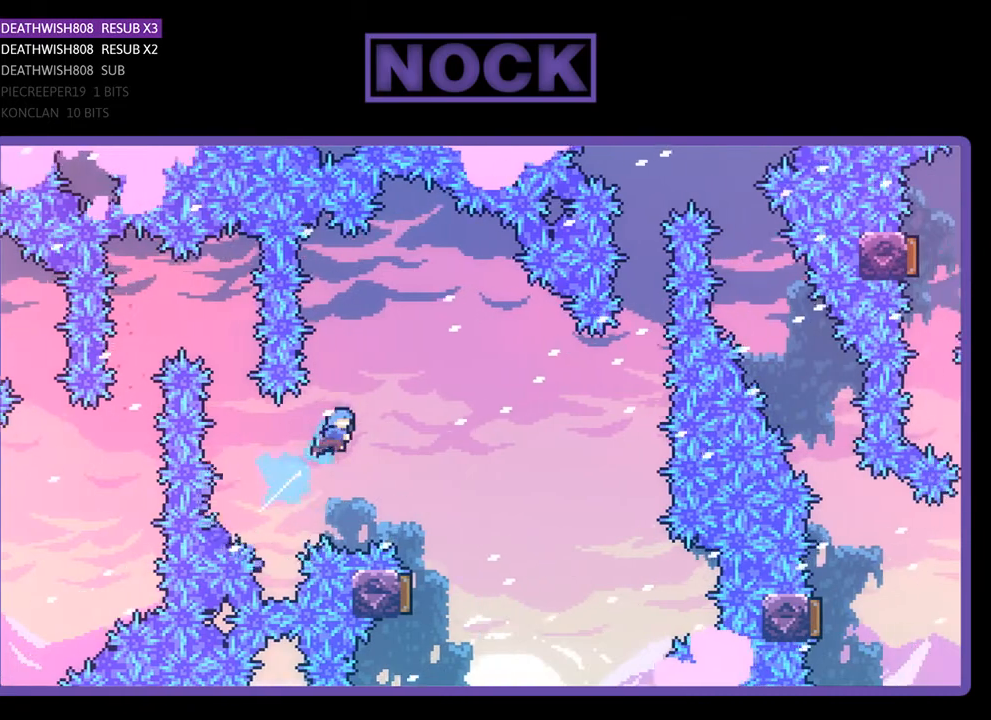
{"buttons": ["R2"], "right_stick": "center", "events": [[33, "CIRCLE", "up"], [233, "DPAD_UP", "up"], [300, "DPAD_RIGHT", "up"]]}
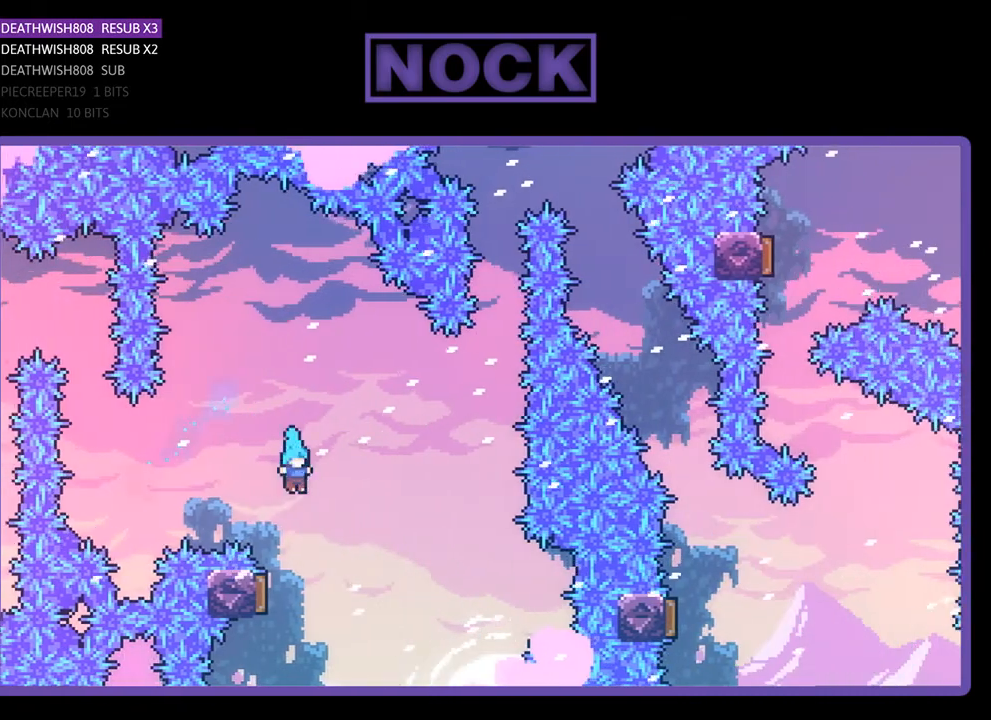
{"buttons": ["R2"], "right_stick": "center", "events": [[33, "DPAD_LEFT", "down"], [233, "DPAD_LEFT", "up"]]}
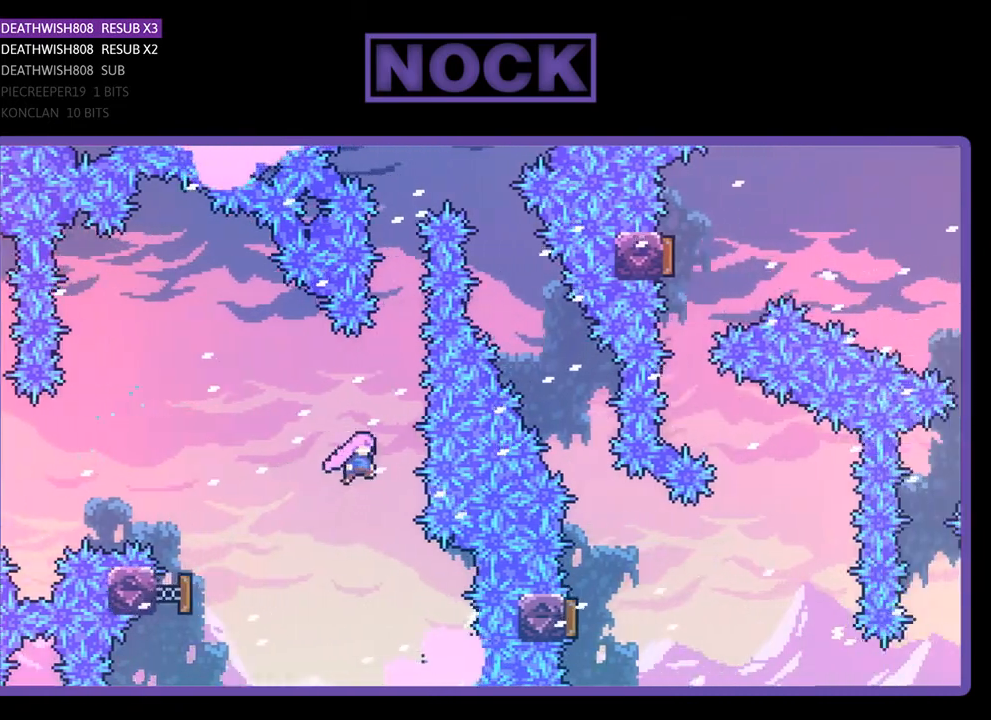
{"buttons": ["CIRCLE", "R2", "DPAD_UP"], "right_stick": "center", "events": [[67, "DPAD_UP", "down"], [133, "CIRCLE", "down"], [367, "CIRCLE", "up"], [500, "CIRCLE", "down"]]}
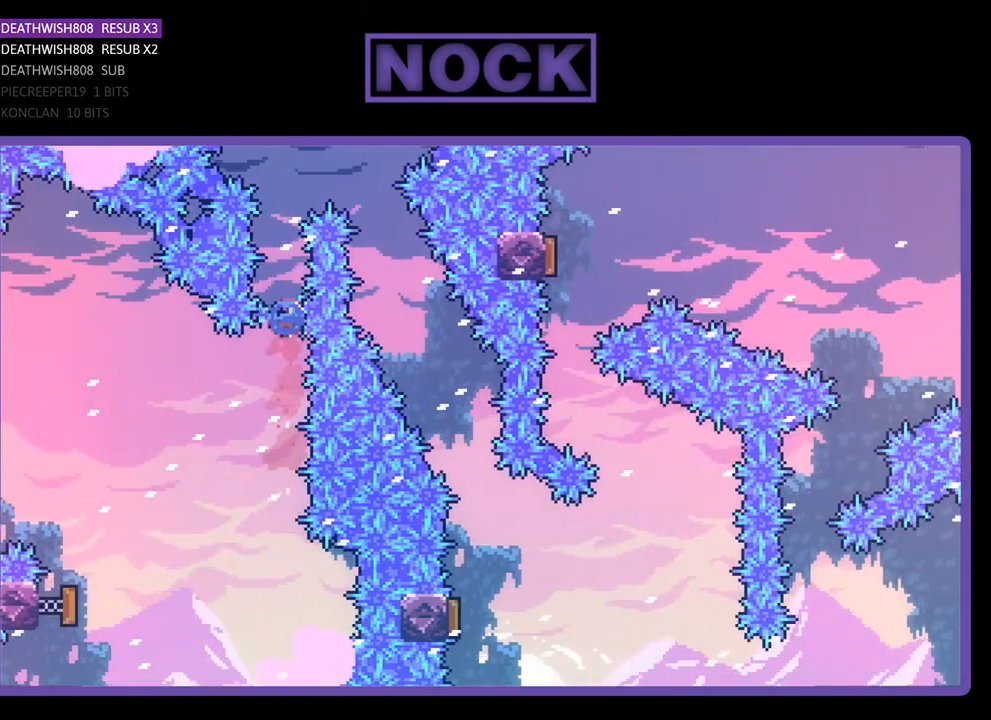
{"buttons": ["R2", "DPAD_RIGHT"], "right_stick": "center", "events": [[167, "CIRCLE", "up"], [200, "DPAD_RIGHT", "down"], [300, "DPAD_UP", "up"]]}
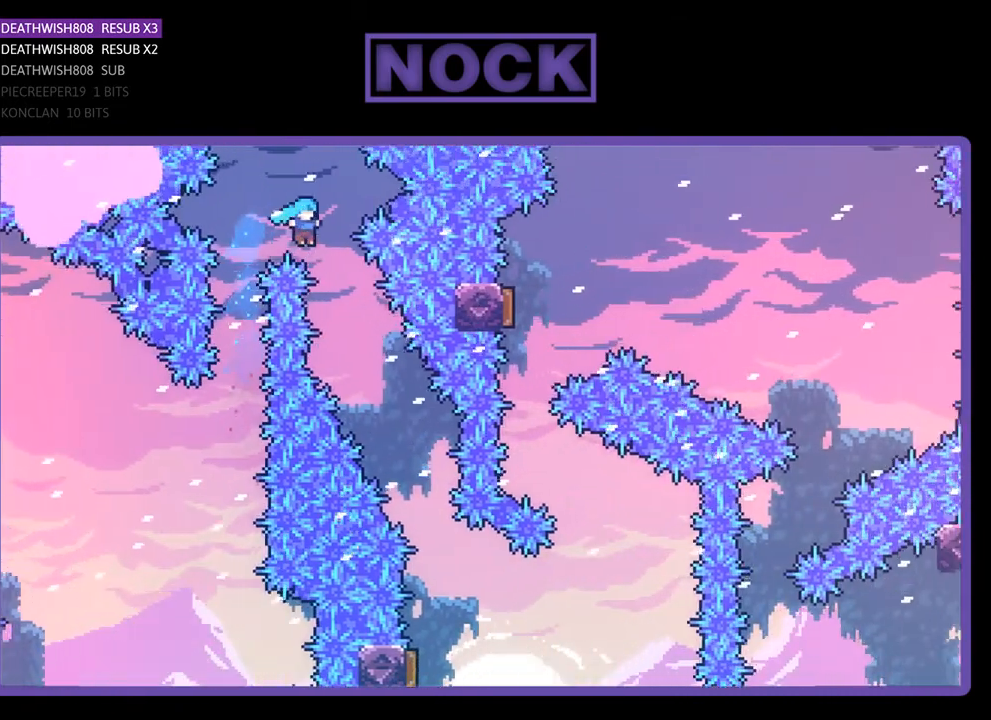
{"buttons": ["R2", "DPAD_RIGHT"], "right_stick": "center", "events": [[200, "DPAD_RIGHT", "up"], [333, "DPAD_RIGHT", "down"]]}
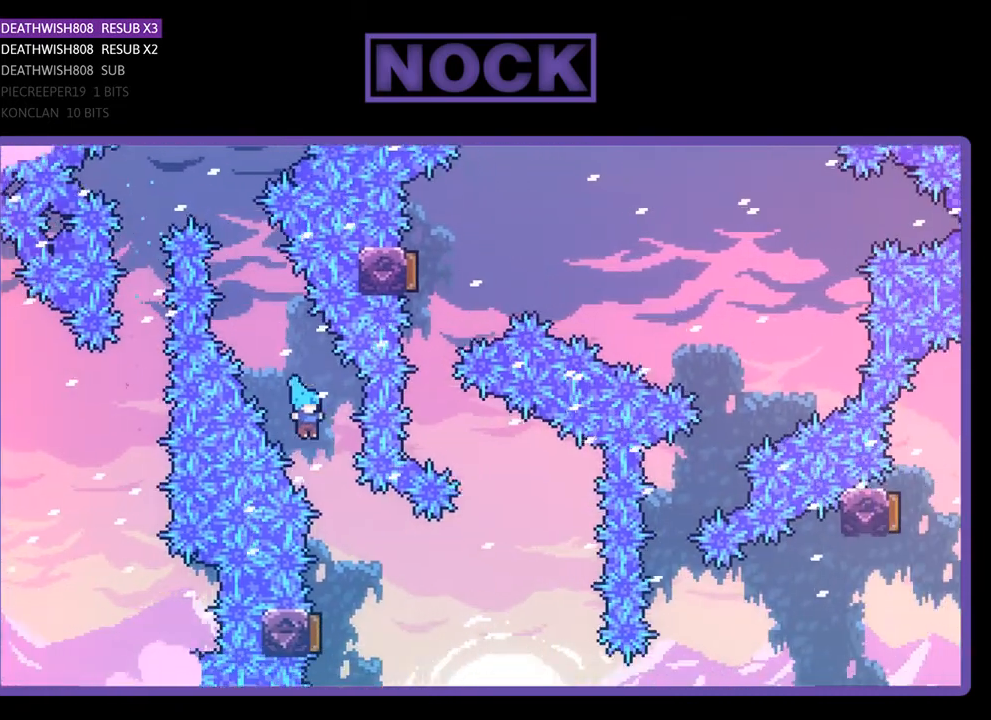
{"buttons": ["R2", "DPAD_LEFT"], "right_stick": "center", "events": [[67, "DPAD_RIGHT", "up"], [400, "DPAD_LEFT", "down"]]}
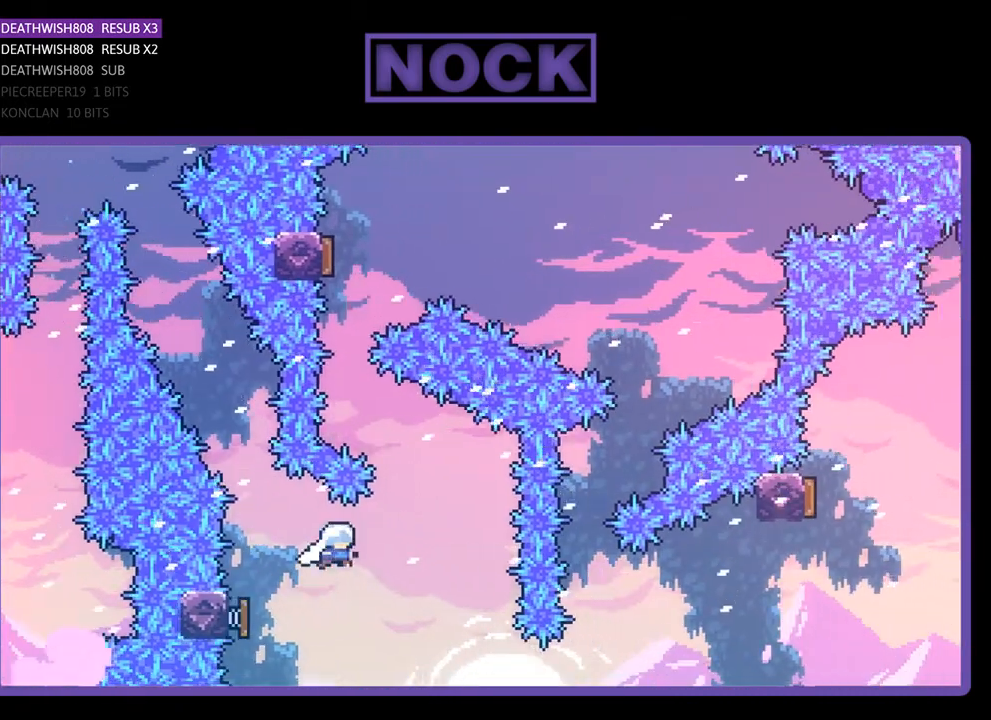
{"buttons": ["R2", "DPAD_UP"], "right_stick": "center", "events": [[100, "DPAD_LEFT", "up"], [233, "DPAD_LEFT", "down"], [233, "DPAD_UP", "down"], [267, "CIRCLE", "down"], [500, "CIRCLE", "up"], [500, "DPAD_LEFT", "up"]]}
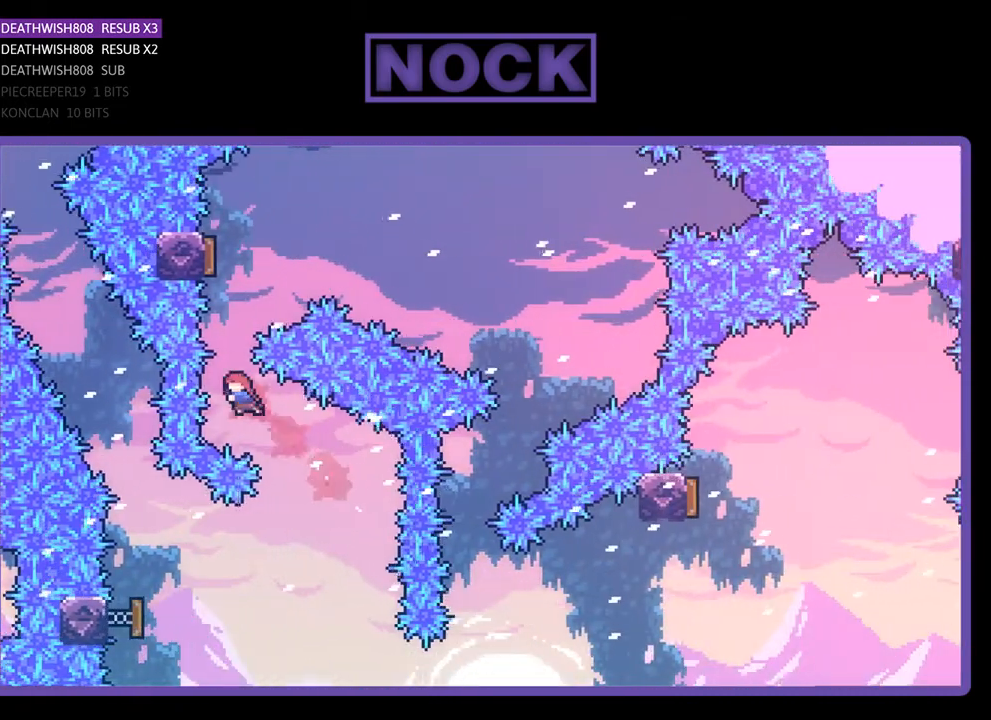
{"buttons": ["R2", "DPAD_RIGHT"], "right_stick": "center", "events": [[33, "DPAD_UP", "up"], [133, "CIRCLE", "down"], [167, "DPAD_UP", "down"], [333, "DPAD_UP", "up"], [367, "CIRCLE", "up"], [433, "DPAD_RIGHT", "down"]]}
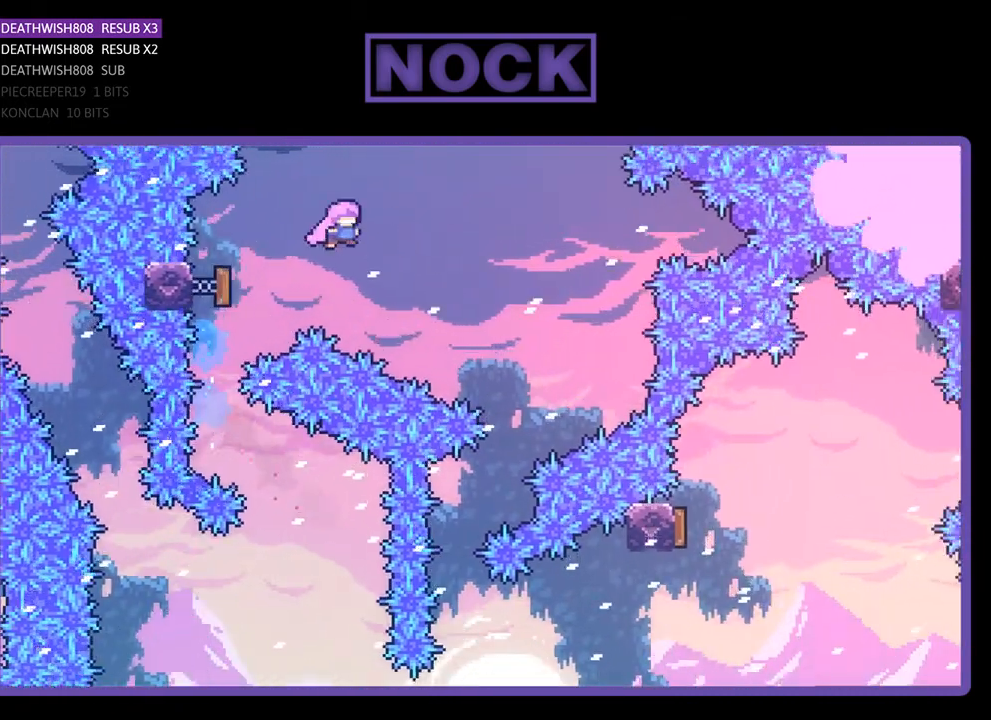
{"buttons": ["R2"], "right_stick": "center", "events": [[433, "DPAD_RIGHT", "up"]]}
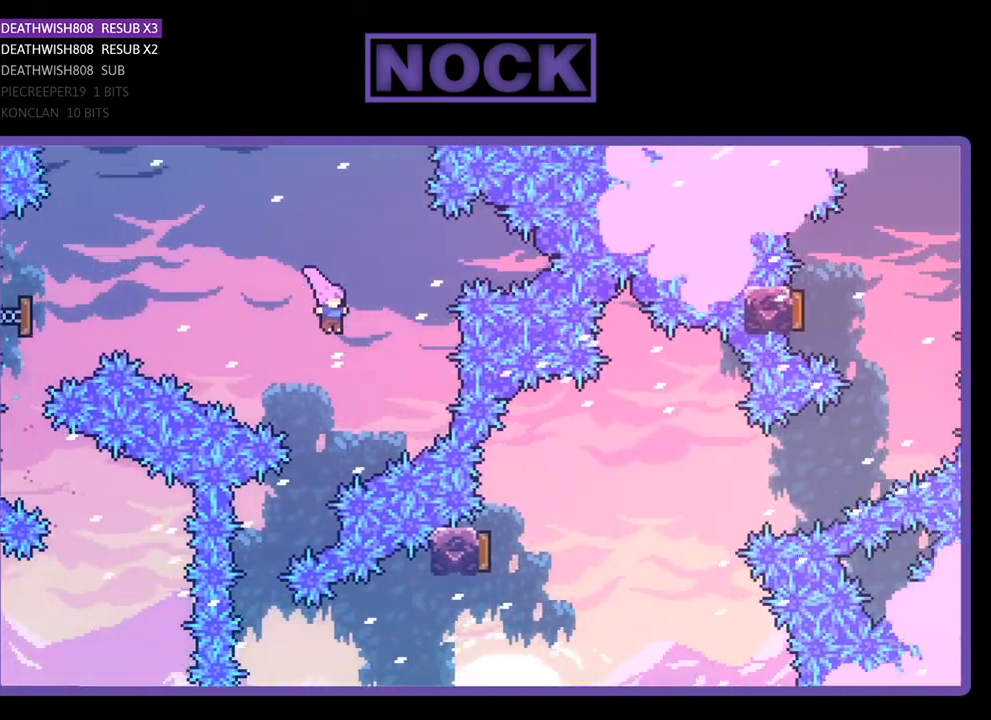
{"buttons": ["R2"], "right_stick": "center", "events": [[167, "DPAD_LEFT", "down"], [500, "DPAD_LEFT", "up"]]}
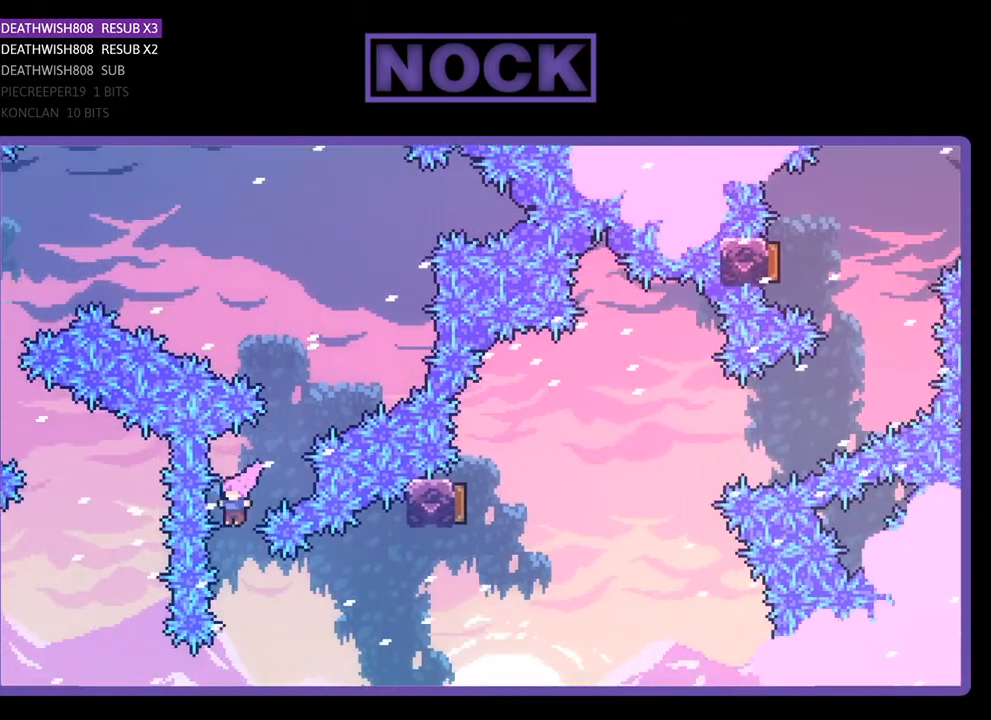
{"buttons": ["R2", "DPAD_RIGHT"], "right_stick": "center", "events": [[67, "DPAD_RIGHT", "down"], [167, "CIRCLE", "down"], [500, "CIRCLE", "up"]]}